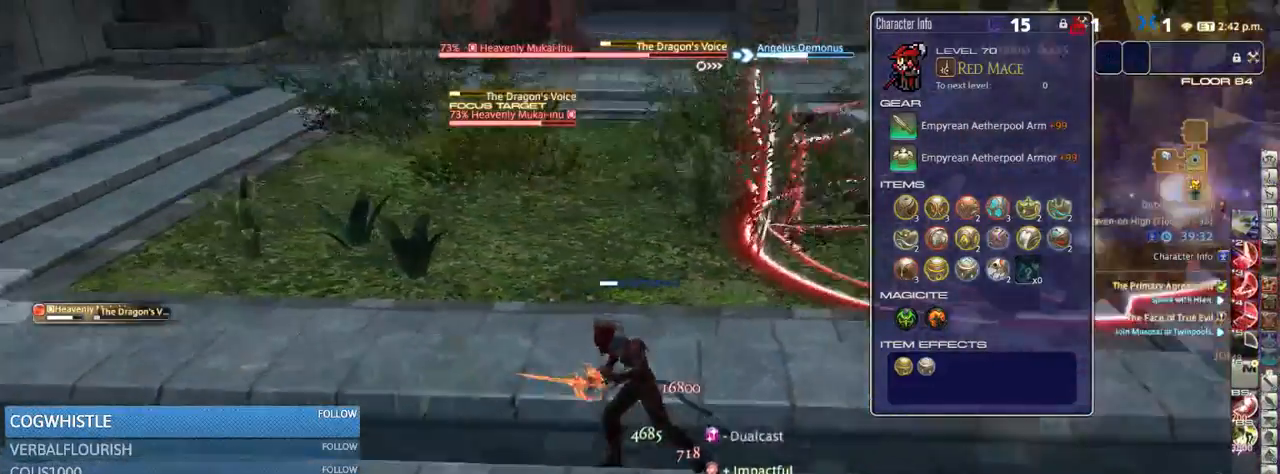
Gameplay with keyboard; each line is a JSON object with the keys held at the frame after it. "events" lists presses ("down") and releases ("up") of ".", "/", "0", "1", "2", "3", "4", "5", "6", "7", "8", "9", "a", "alt_l", "alt_r", "b", "backslash", "backspace", "c", "caps_lock", "comma", "ctrl_l", "ctrl_r", "d", "down", "e", "equals", "escape", "f", "f1", "f10", "f11", "f12", "f2", "f3", "f4", "f5", "f6", "f7", "f8", "f9", "g", "h", "i", "j", "k", "l", "lbracket", "left", "m", "minus", "n", "o", "p", "q", "quote", "r", "rbracket", "return", "right", "s", "semicolon", "shift_l", "shift_r", "space", "super_l", "super_r", "t", "tab", "tilde", "u", "up", "v", "w", "x", "y" and "z" between this image and that frame as [ms after this image, input, new state], when the widget could be followed in between. No other keys are recorded. Mouse input is not recorded.
{"keys": [], "events": [[67, "s", "down"], [184, "rbracket", "up"], [334, "a", "up"], [450, "s", "up"]]}
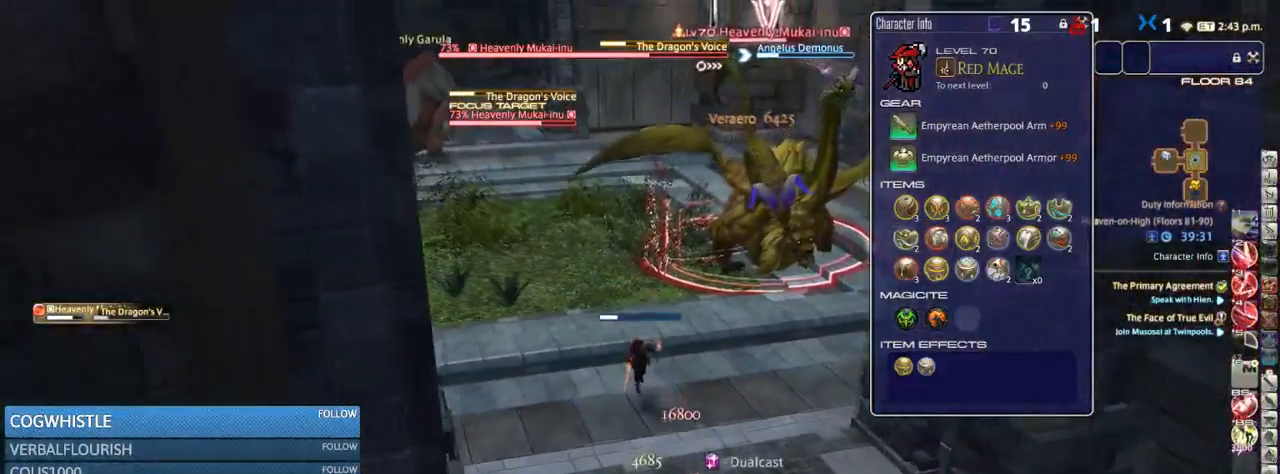
{"keys": ["w"], "events": [[17, "s", "down"], [167, "s", "up"], [217, "w", "down"]]}
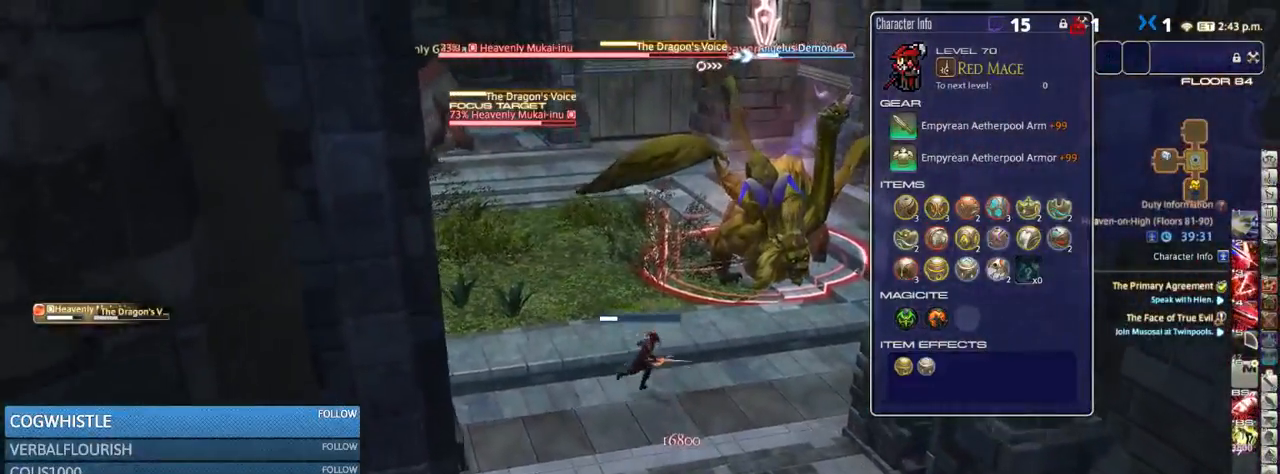
{"keys": ["w"], "events": [[50, "d", "down"], [67, "d", "up"], [67, "shift_r", "down"], [167, "1", "down"], [250, "shift_r", "up"], [284, "1", "up"], [384, "lbracket", "down"], [467, "lbracket", "up"]]}
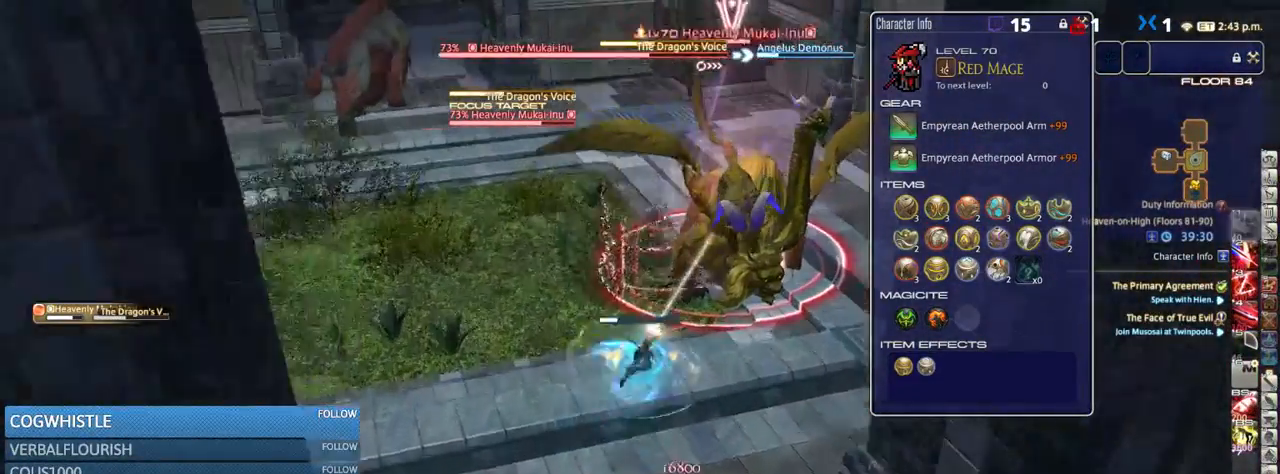
{"keys": ["2", "alt_r"], "events": [[184, "alt_r", "down"], [184, "w", "up"], [267, "2", "down"], [334, "2", "up"], [367, "2", "down"], [450, "2", "up"], [500, "2", "down"]]}